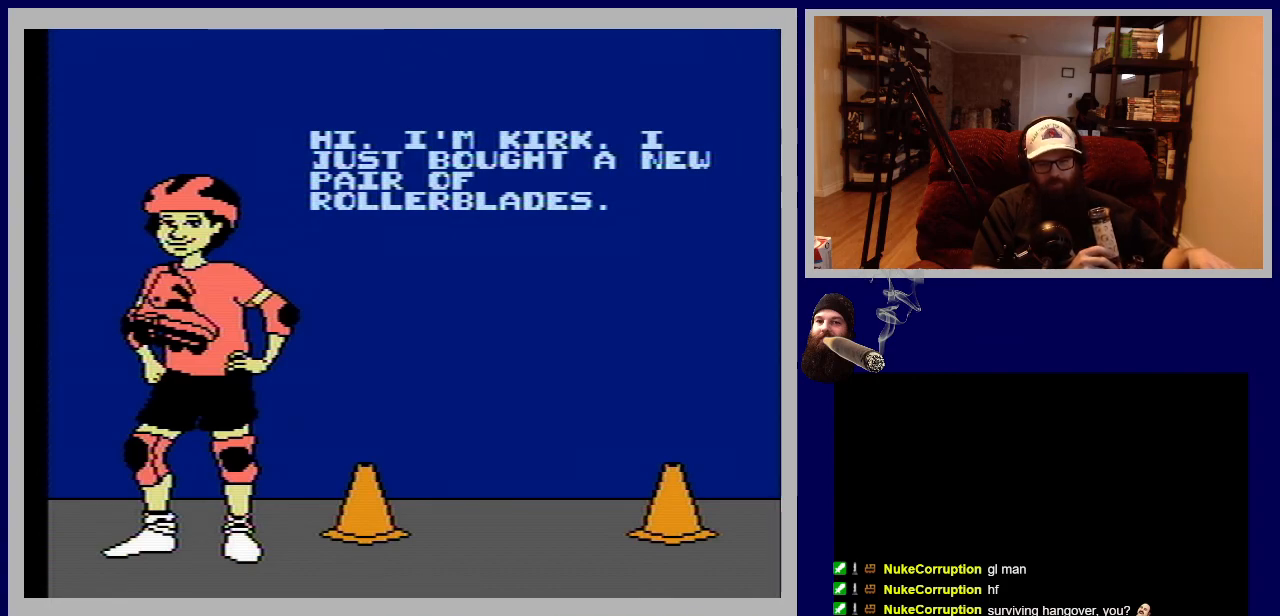
Gameplay with a controller (Nintendo layout); each line is a JSON object with the inputs held at the frame after it. "events" lists button and stick changes between this image and that frame as [ms after this image, input, new state], when the widget could be followed in between. Not read: L3 R3.
{"buttons": [], "events": [[233, "START", "down"], [400, "START", "up"]]}
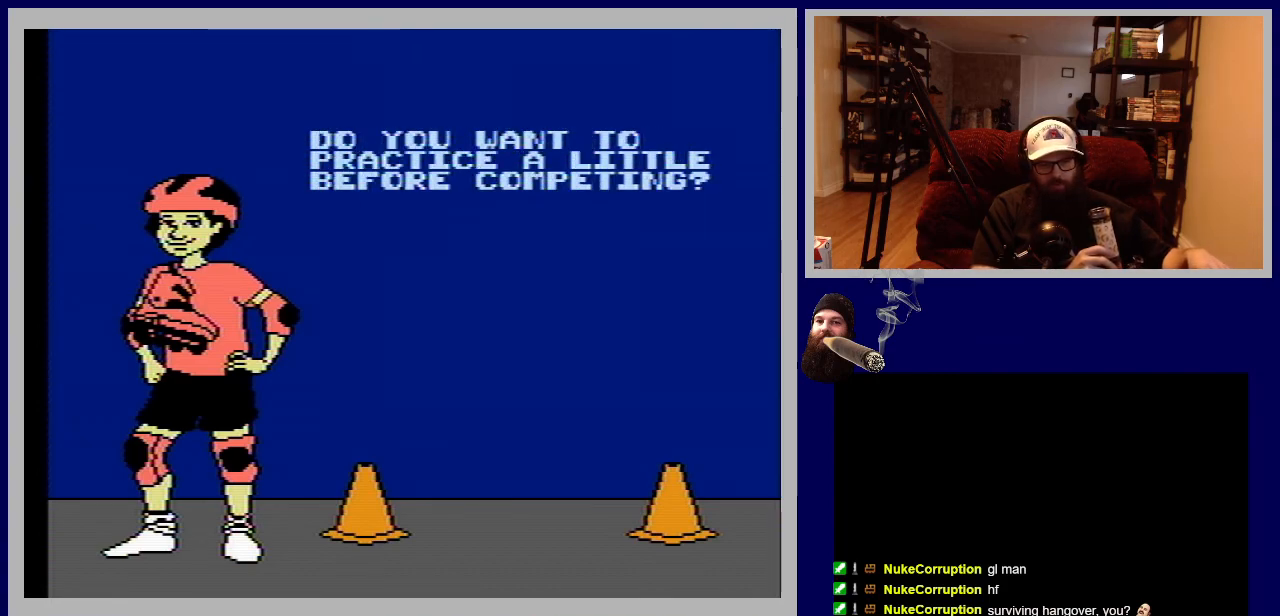
{"buttons": [], "events": []}
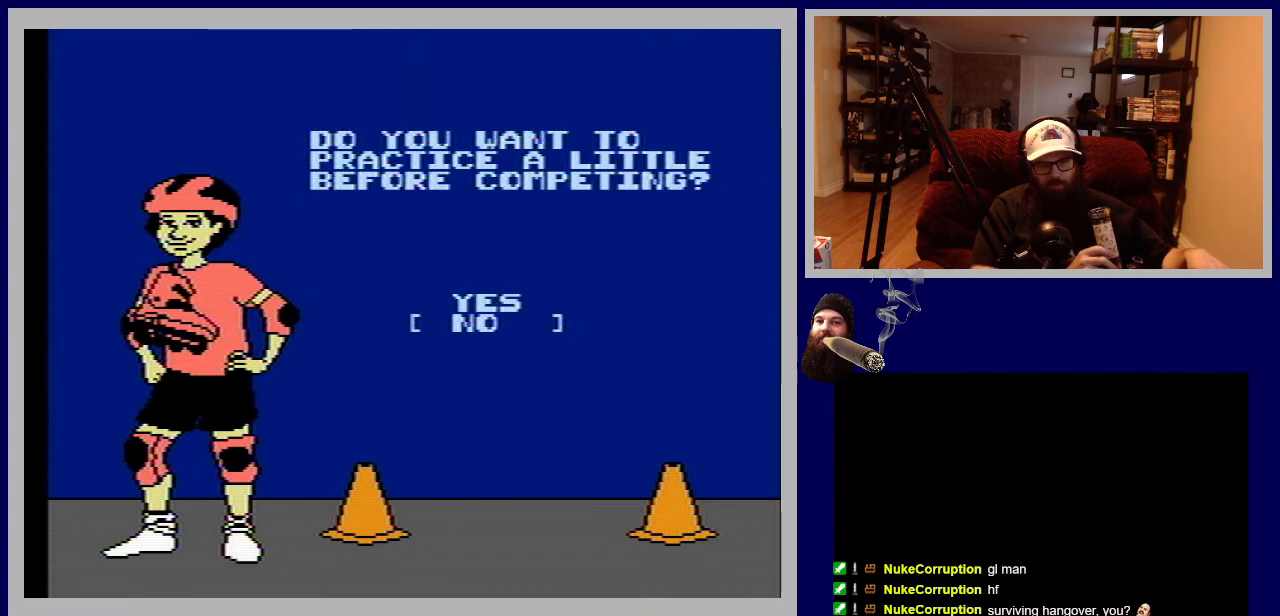
{"buttons": [], "events": []}
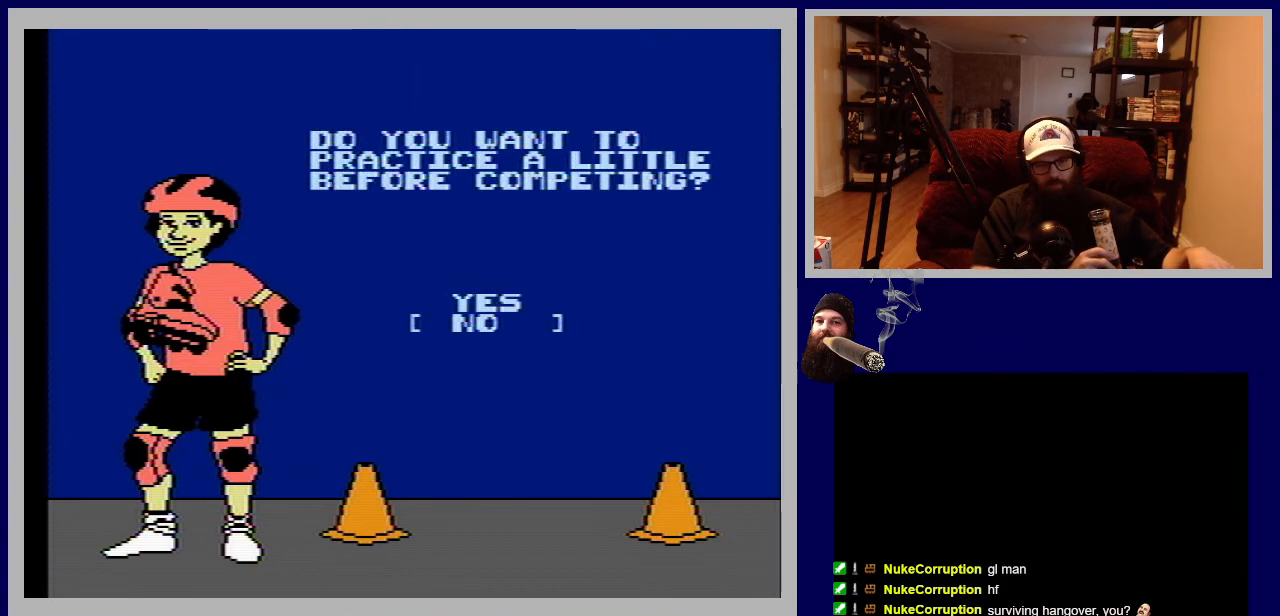
{"buttons": [], "events": []}
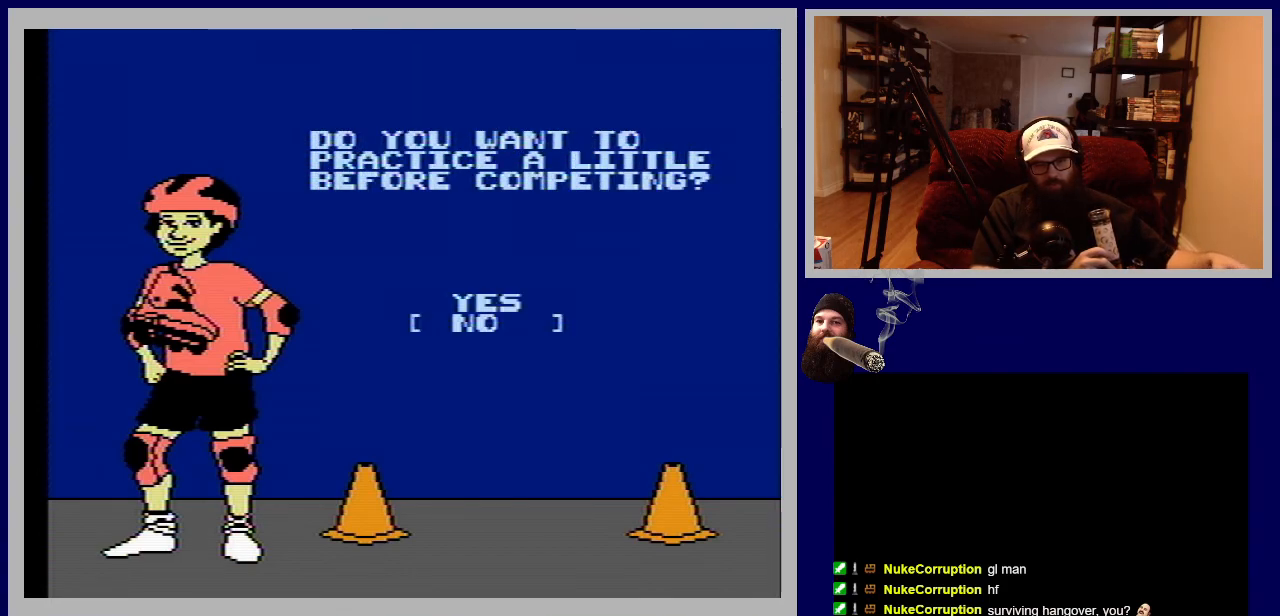
{"buttons": [], "events": []}
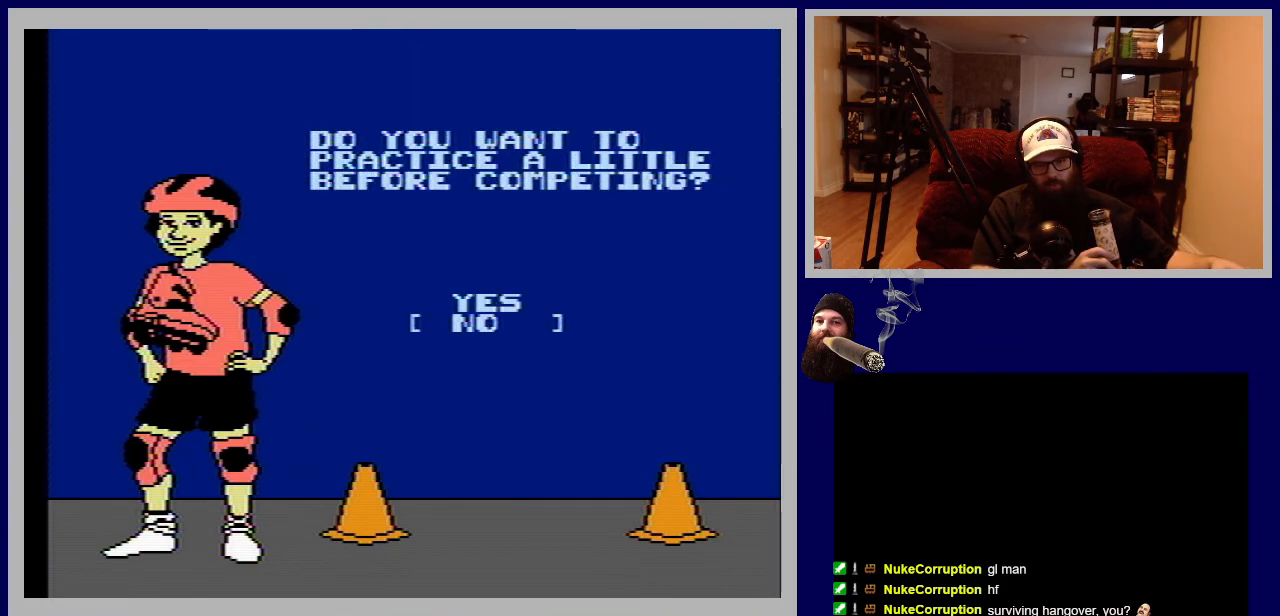
{"buttons": [], "events": []}
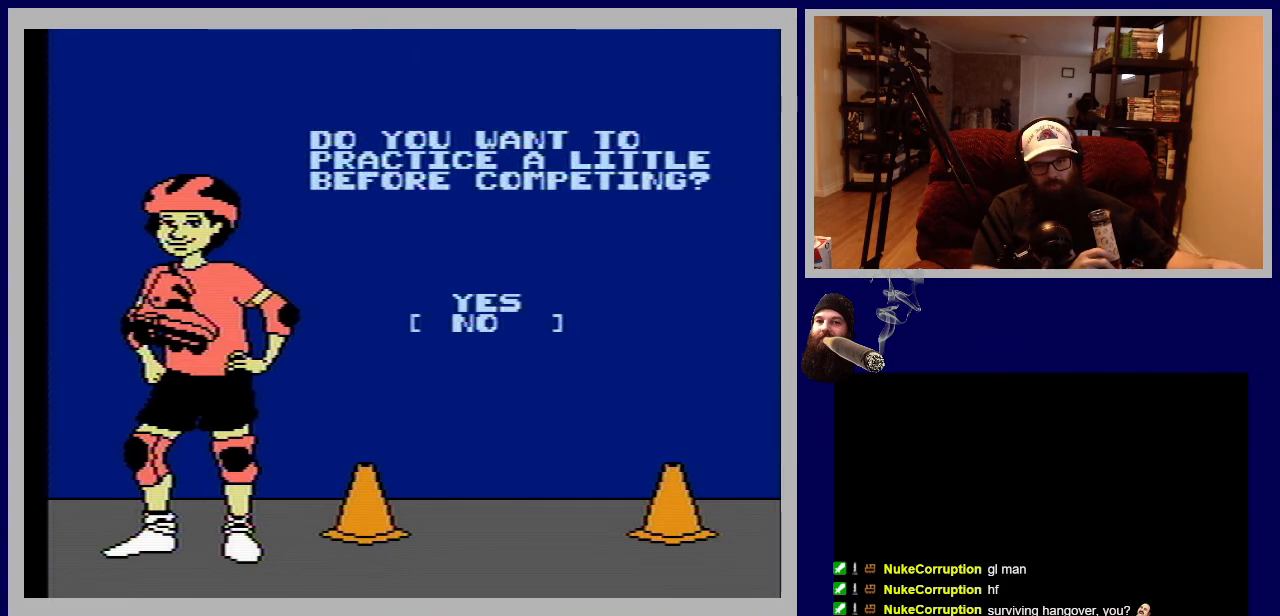
{"buttons": [], "events": []}
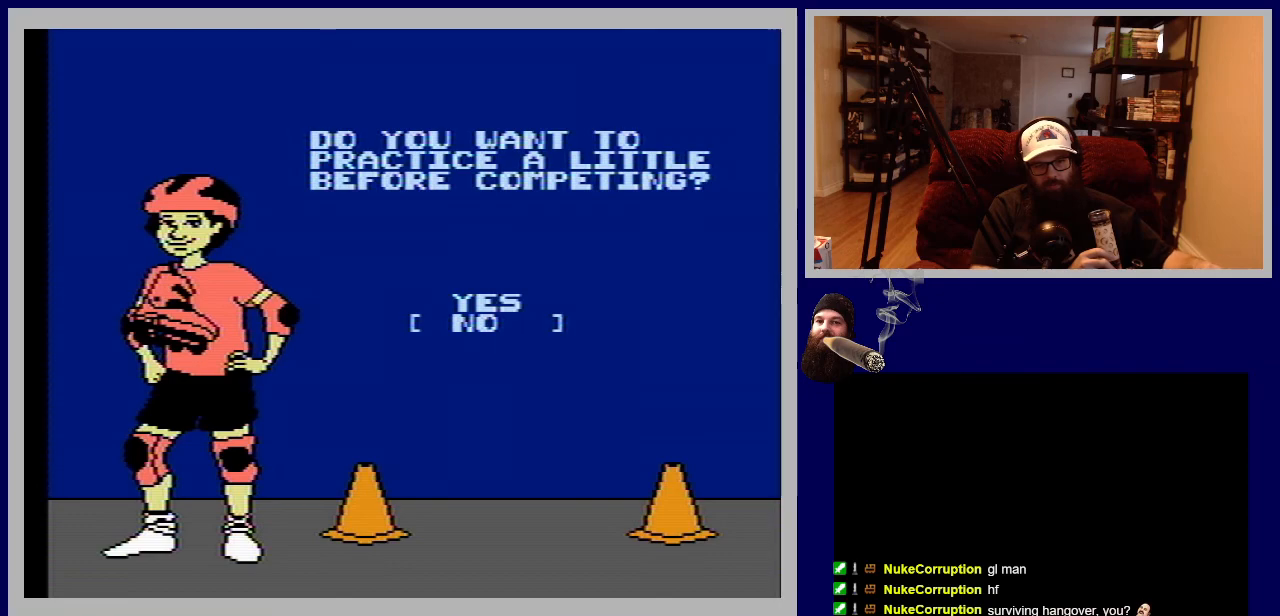
{"buttons": [], "events": []}
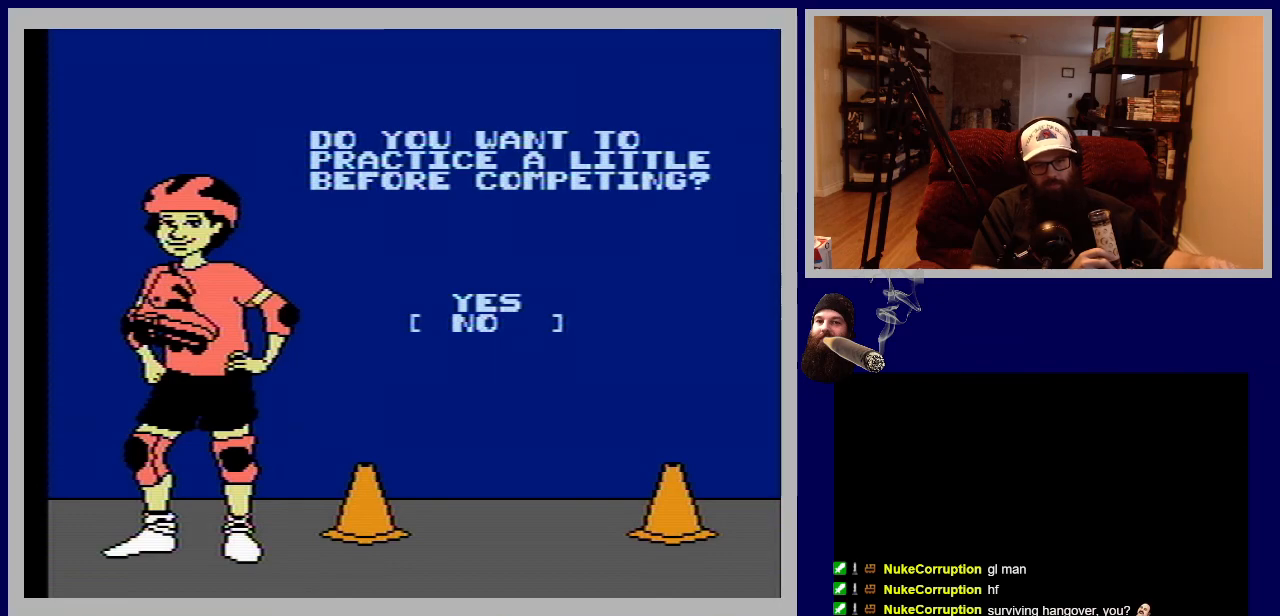
{"buttons": [], "events": []}
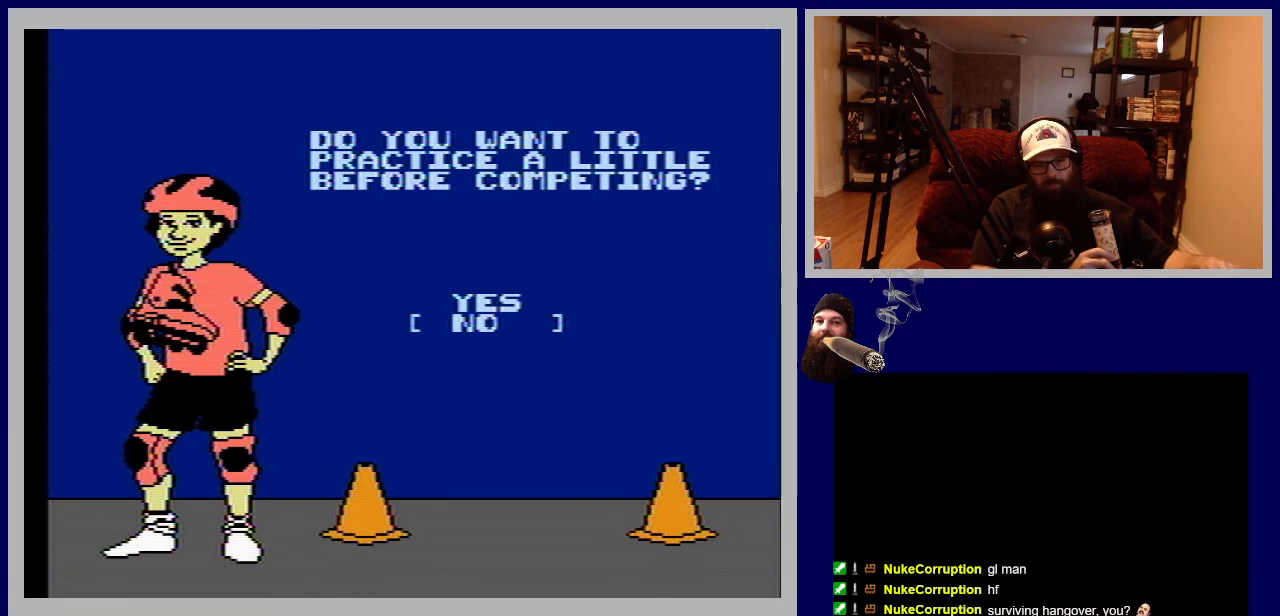
{"buttons": [], "events": []}
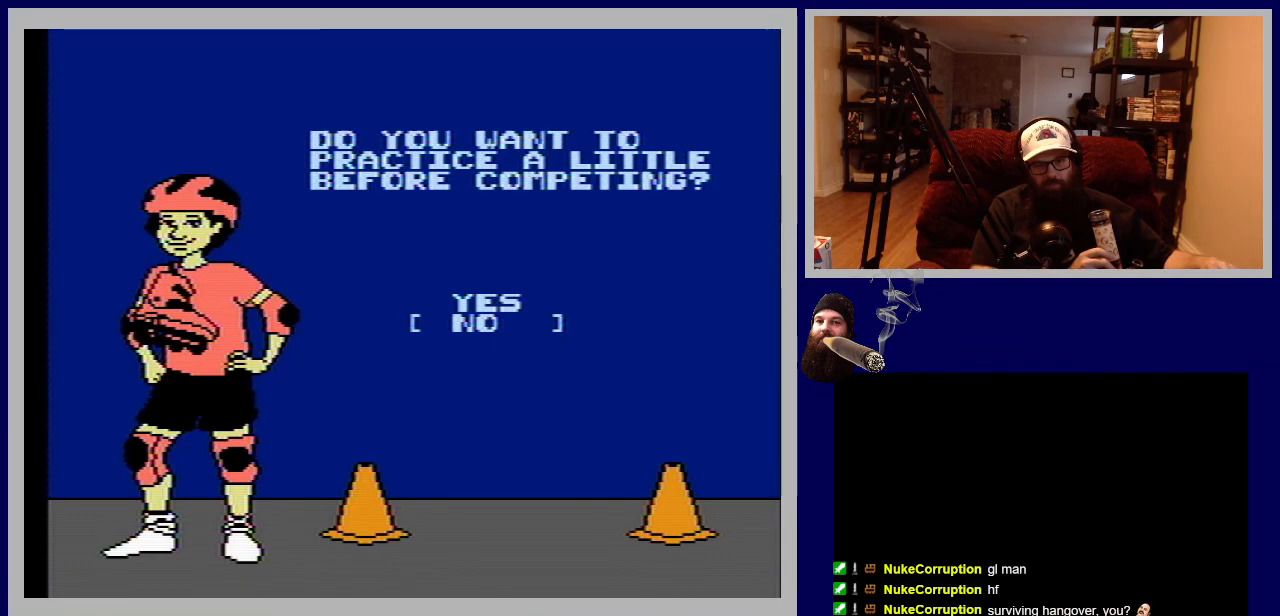
{"buttons": [], "events": []}
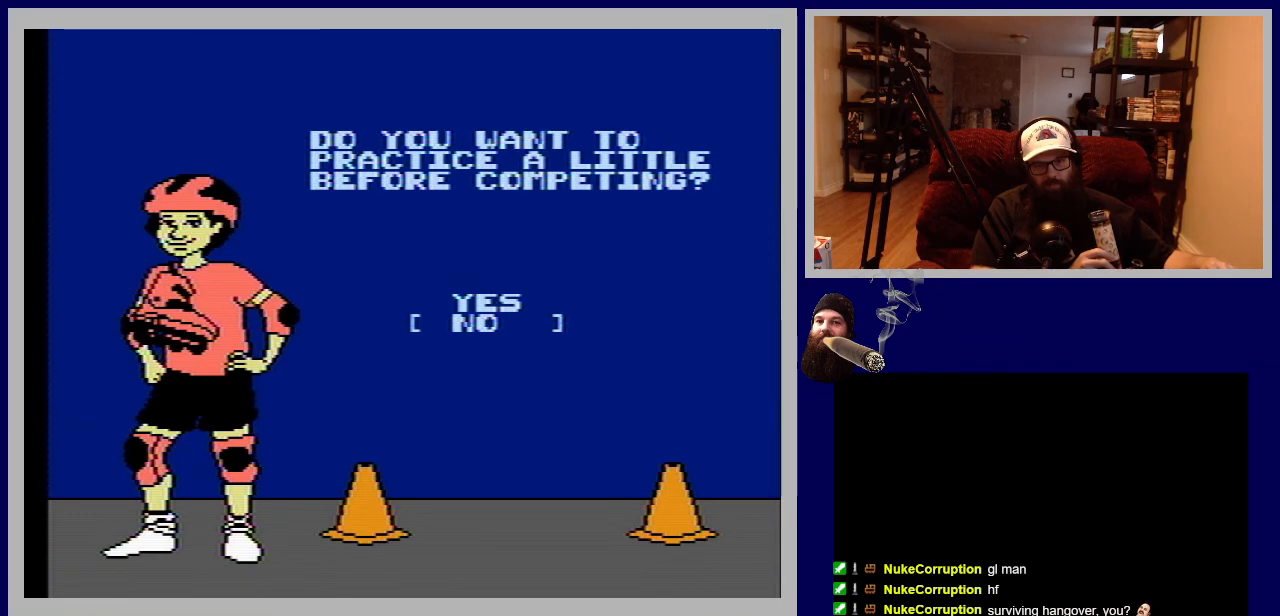
{"buttons": ["START"], "events": [[317, "START", "down"]]}
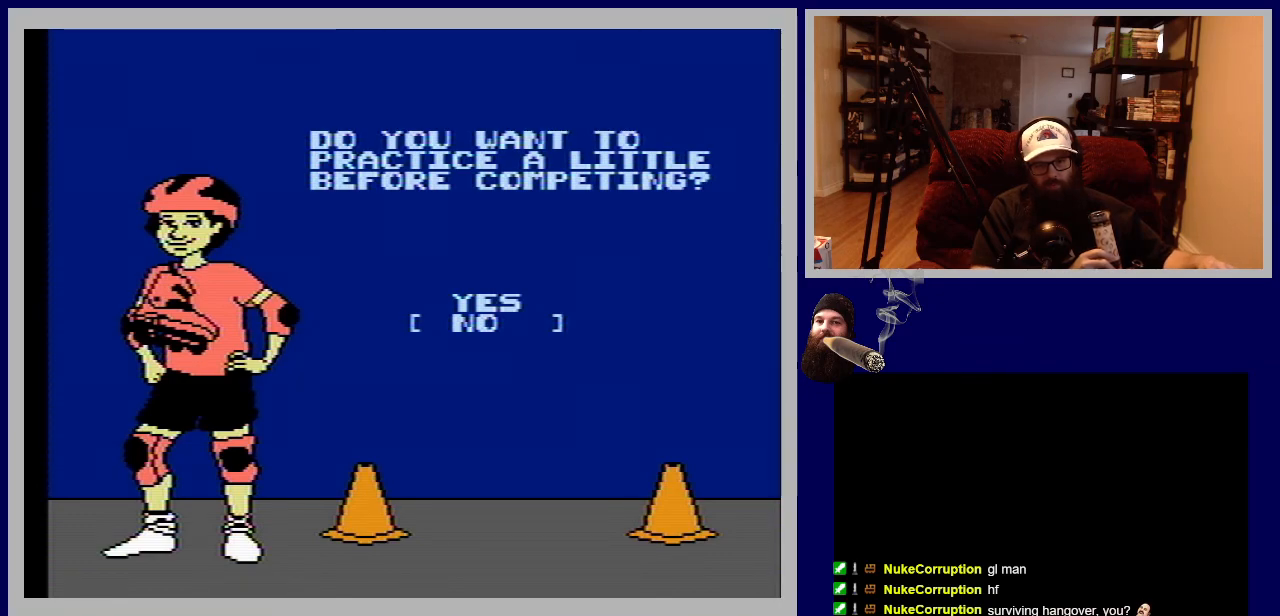
{"buttons": [], "events": [[17, "START", "up"]]}
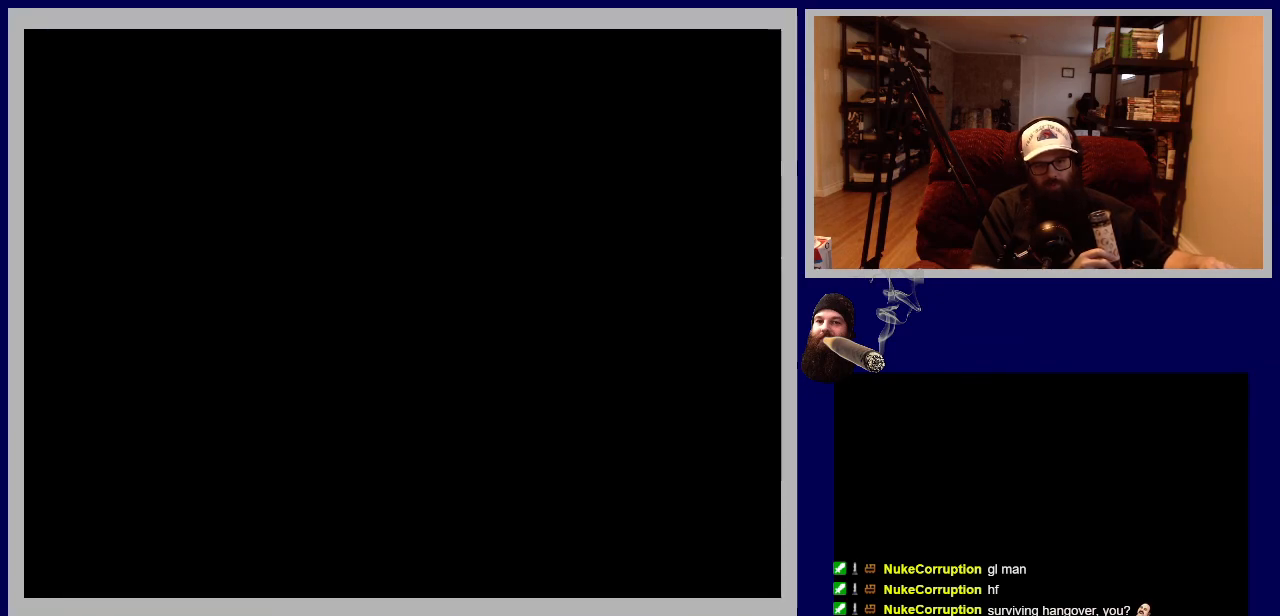
{"buttons": [], "events": []}
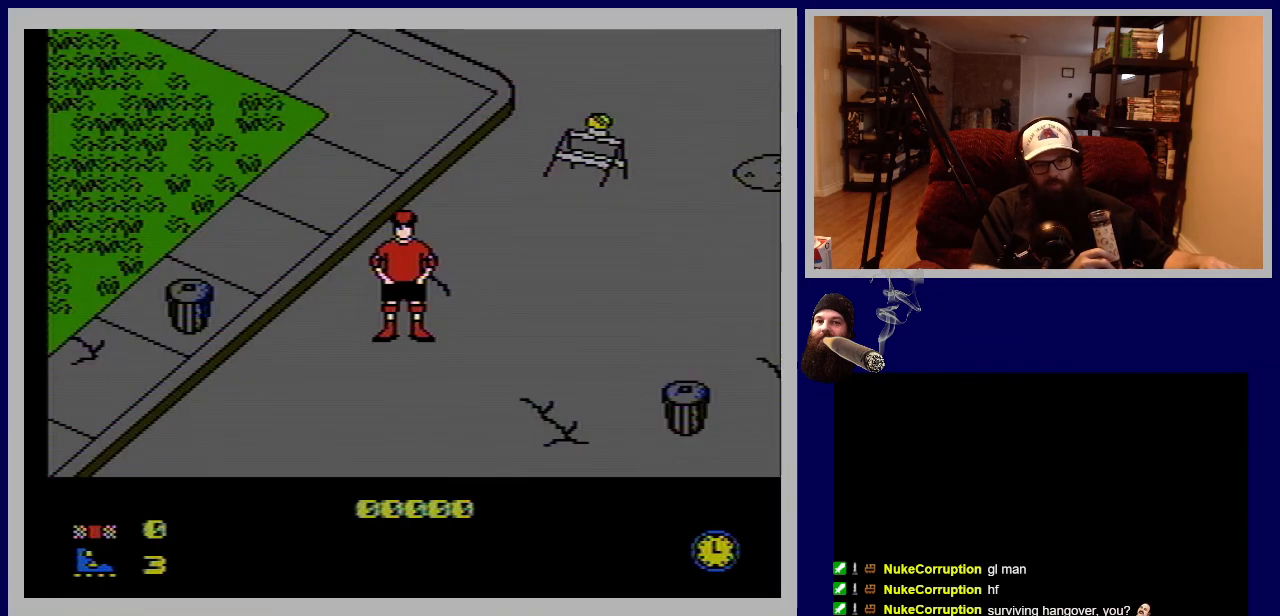
{"buttons": [], "events": []}
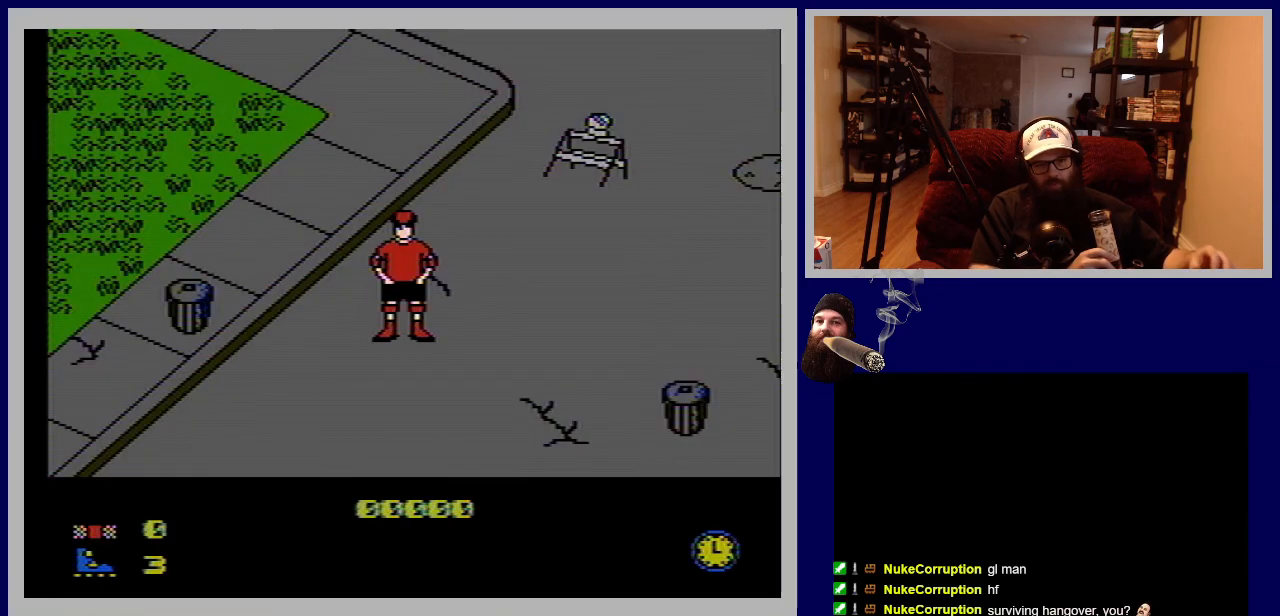
{"buttons": [], "events": []}
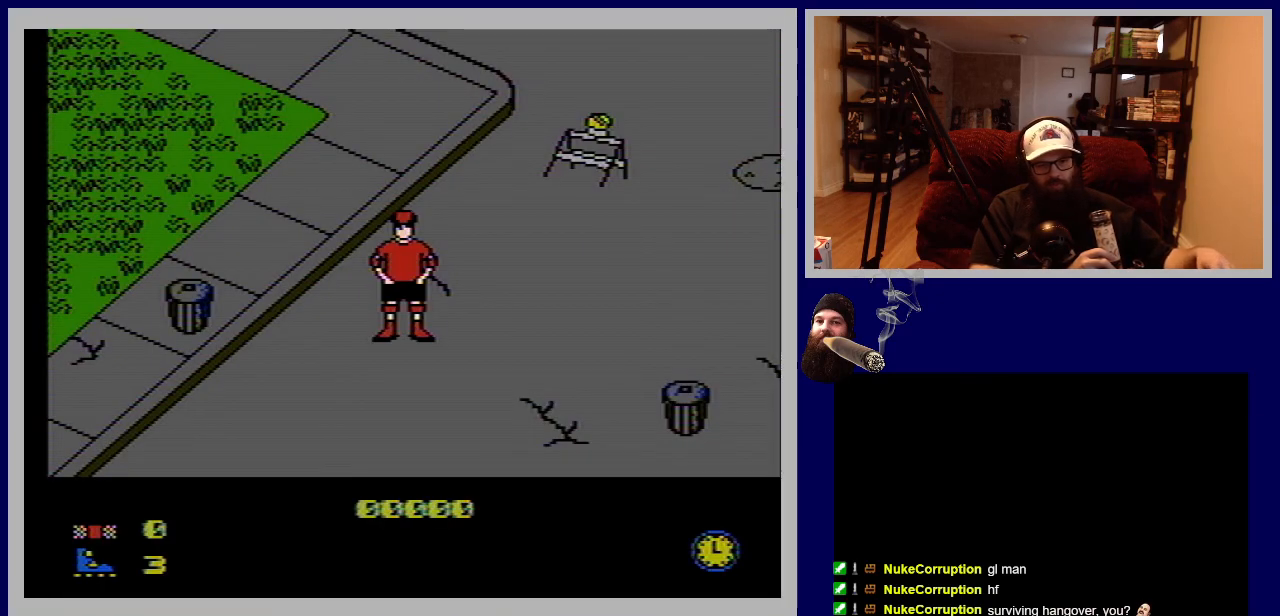
{"buttons": [], "events": []}
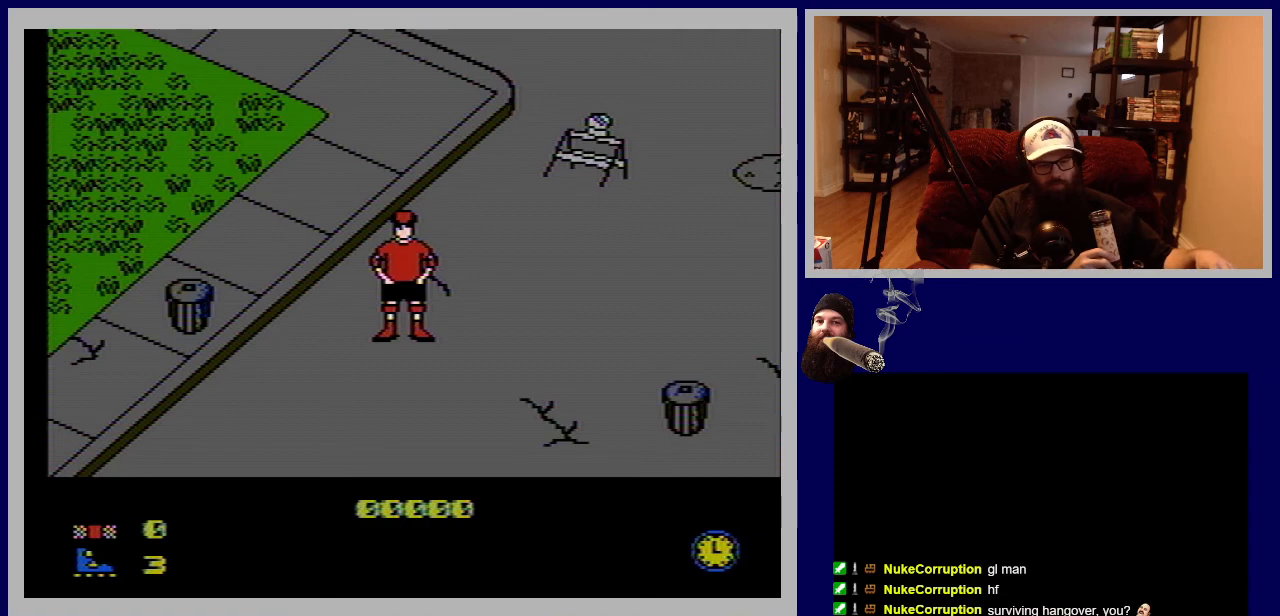
{"buttons": ["START"], "events": [[483, "START", "down"]]}
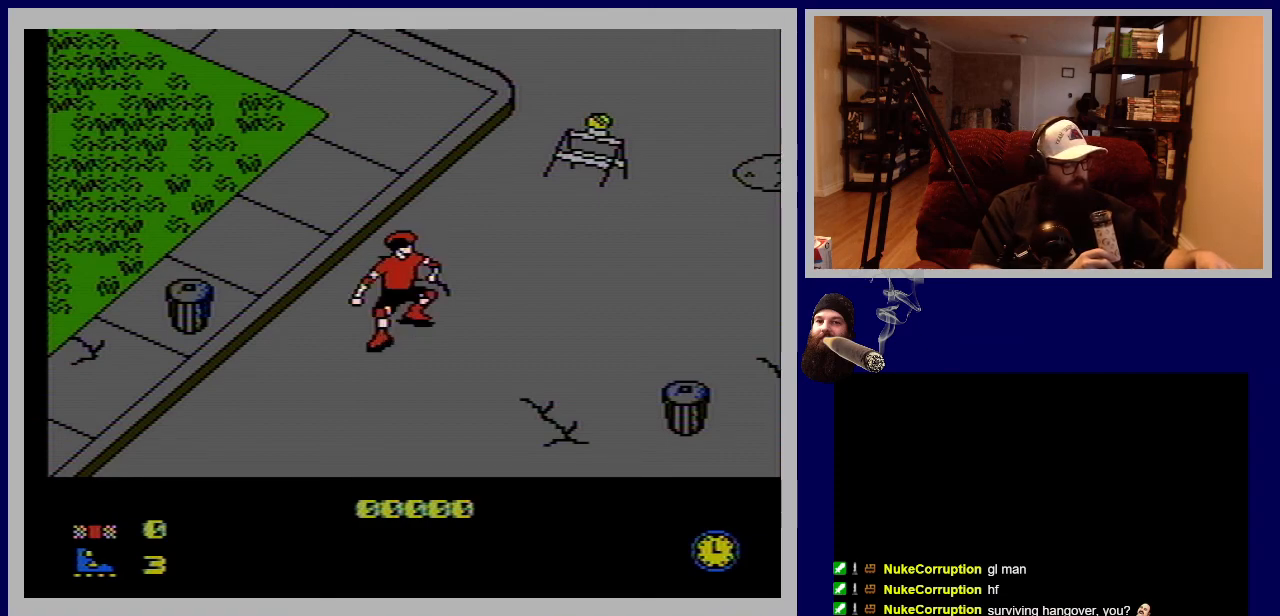
{"buttons": [], "events": [[200, "START", "up"]]}